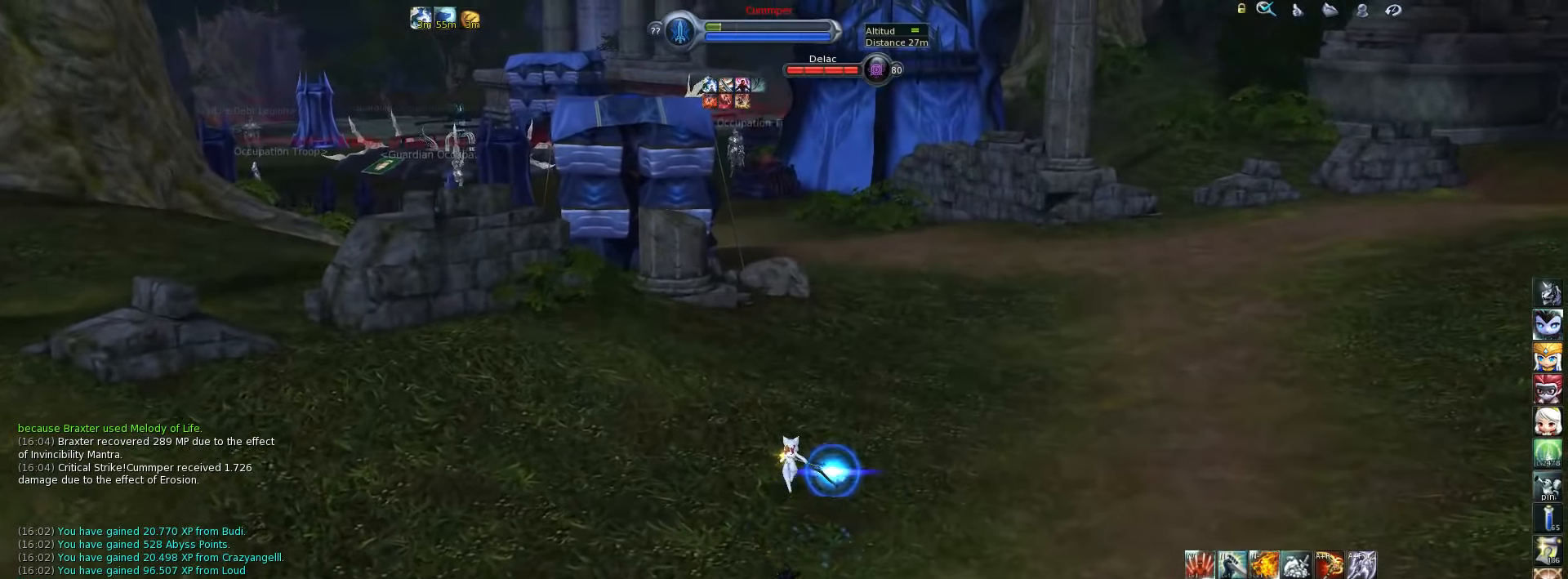
Gameplay with keyboard; each line is a JSON object with the keys held at the frame after it. "events" lists presses ("down") and releases ("up") of ".", "/", "0", "1", "2", "3", "4", "5", "6", "7", "8", "9", "a", "alt_l", "alt_r", "b", "backslash", "backspace", "c", "caps_lock", "comma", "ctrl", "d", "down", "e", "equals", "escape", "f", "f1", "f10", "f11", "f12", "f2", "f3", "f4", "f5", "f6", "f7", "f8", "f9", "g", "h", "i", "j", "k", "l", "lbracket", "left", "m", "minus", "n", "o", "p", "q", "quote", "r", "rbracket", "return", "right", "s", "semicolon", "shift_l", "shift_r", "space", "super", "t", "tab", "tilde", "u", "up", "v", "w", "x", "y" and "z" between this image and that frame as [ms after this image, input, new state], when the widget could be followed in between. No other keys are recorded. Mouse input is not recorded.
{"keys": ["w"], "events": [[17, "1", "down"], [150, "1", "up"], [150, "alt_l", "up"]]}
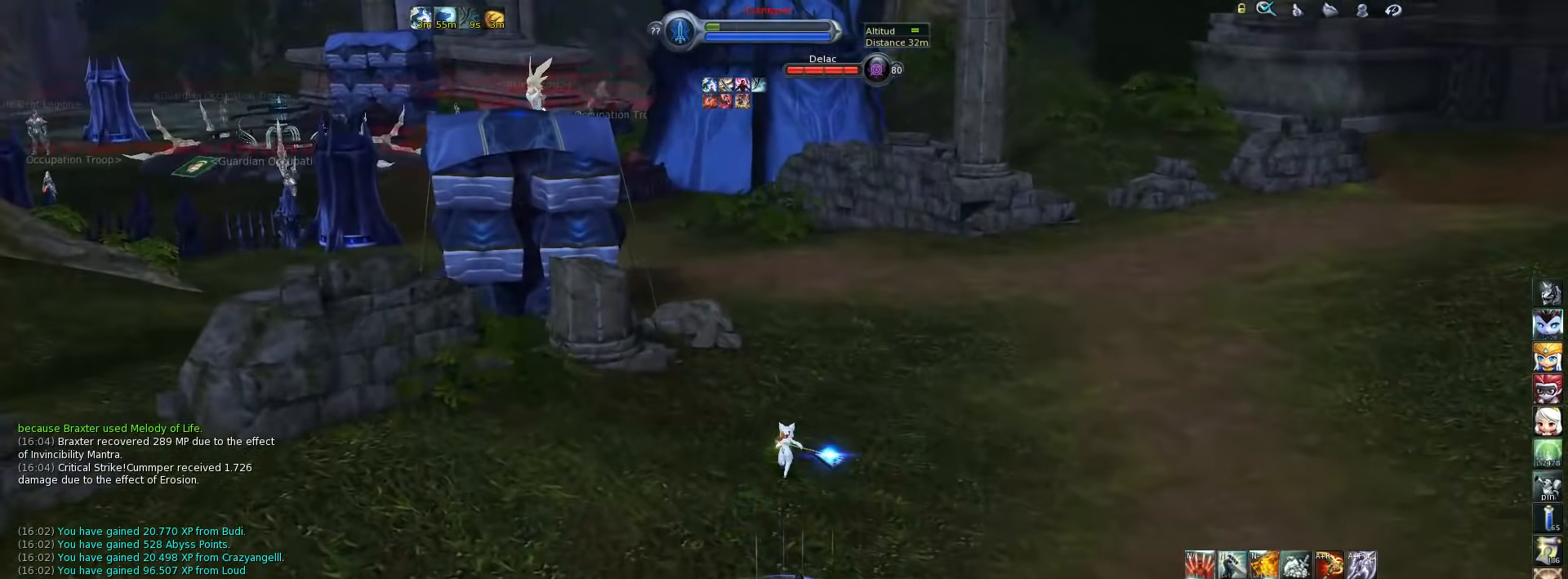
{"keys": ["w"], "events": [[150, "f3", "down"], [250, "f3", "up"]]}
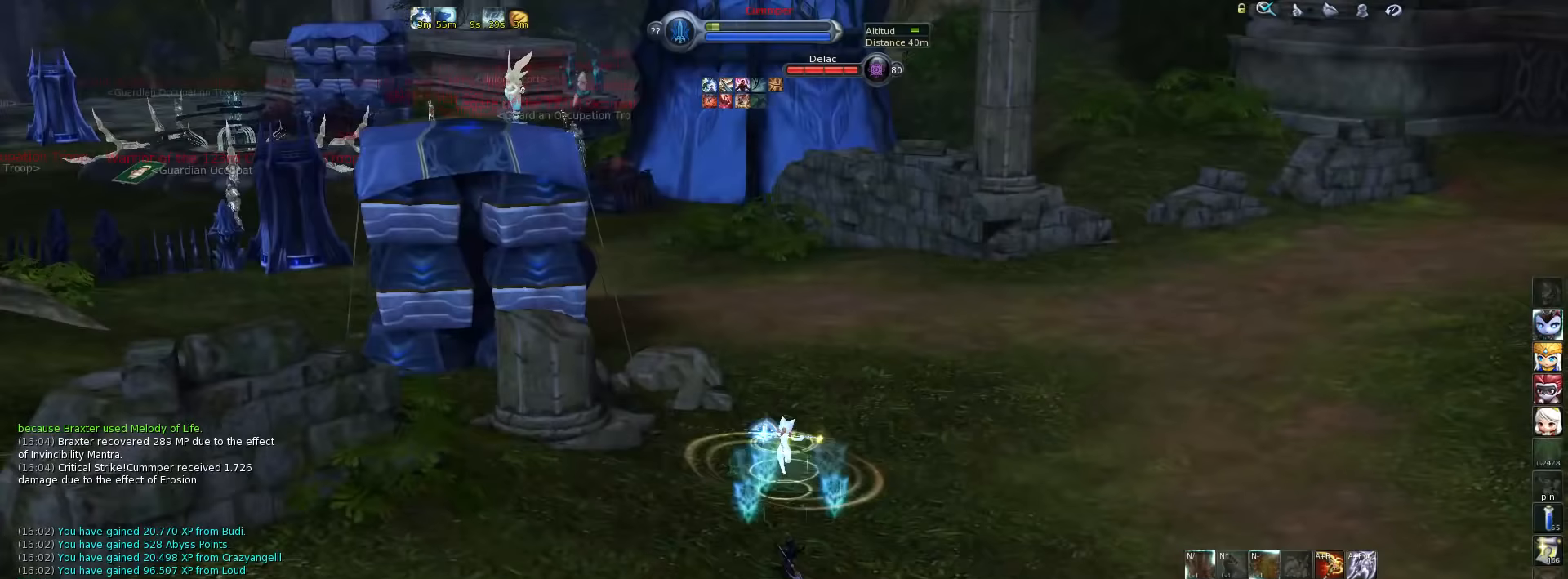
{"keys": ["w"], "events": []}
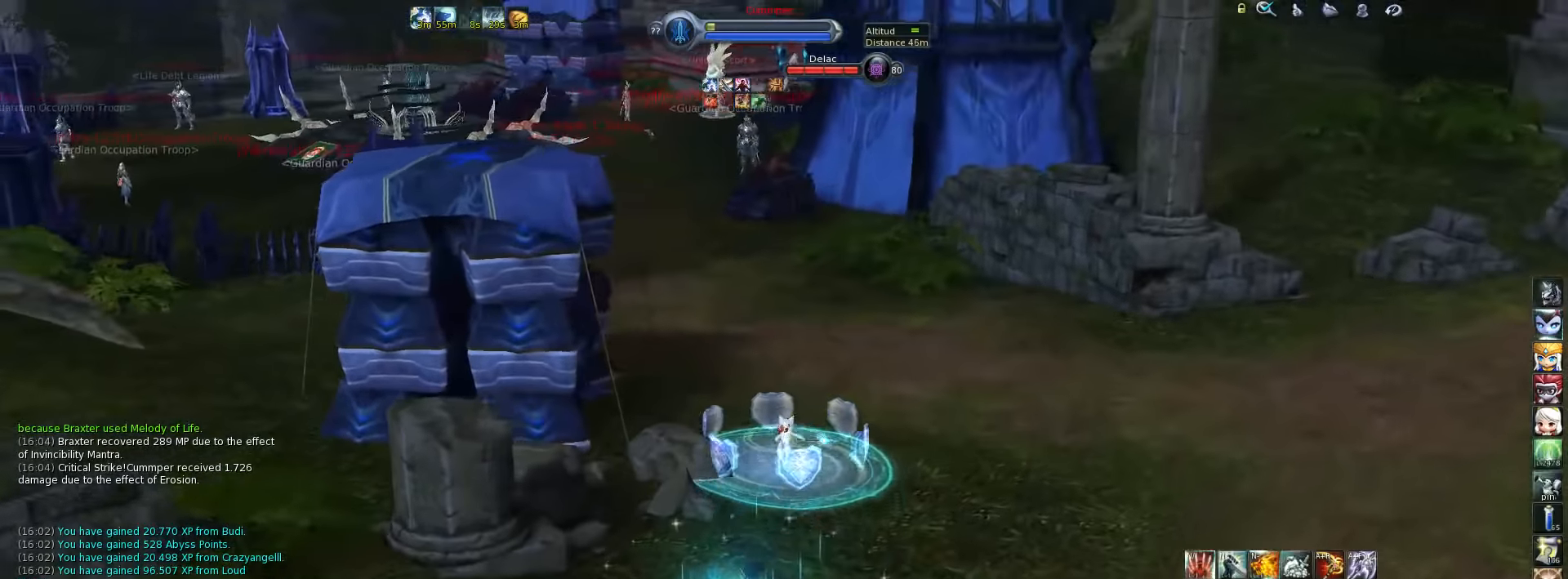
{"keys": ["f5", "w"], "events": [[383, "f5", "down"], [417, "f5", "up"], [483, "f5", "down"]]}
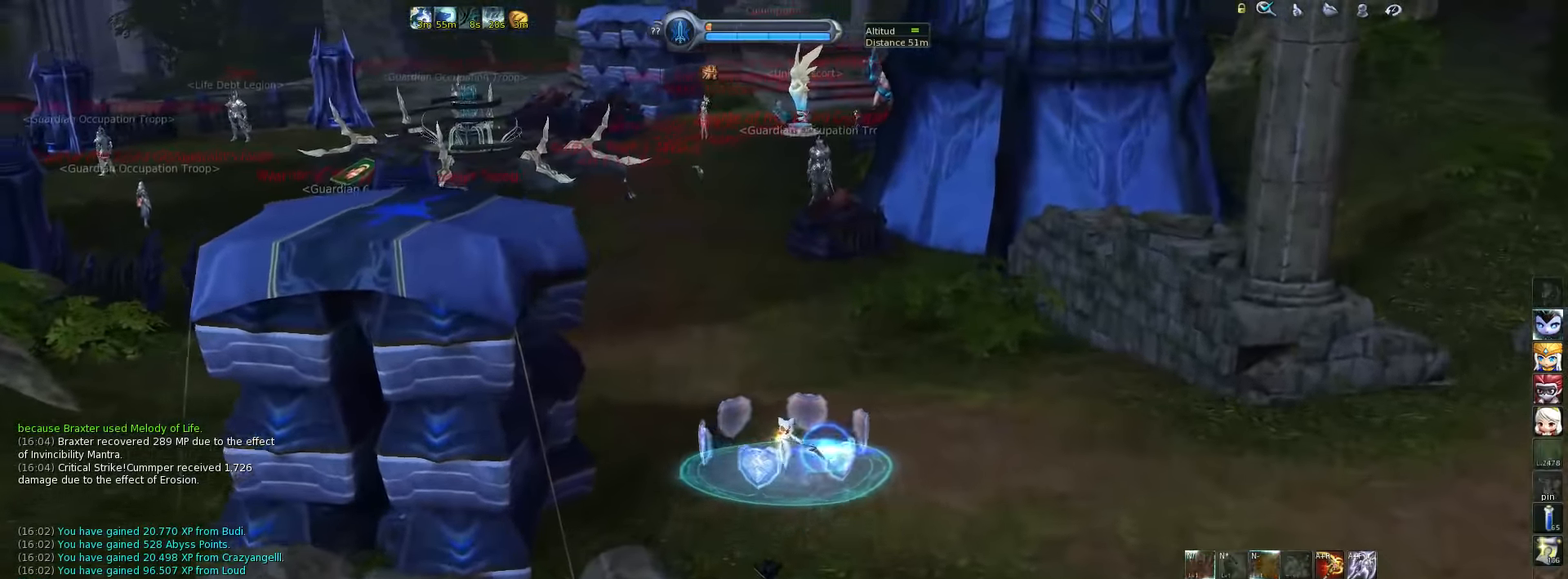
{"keys": ["w"], "events": [[50, "f5", "up"]]}
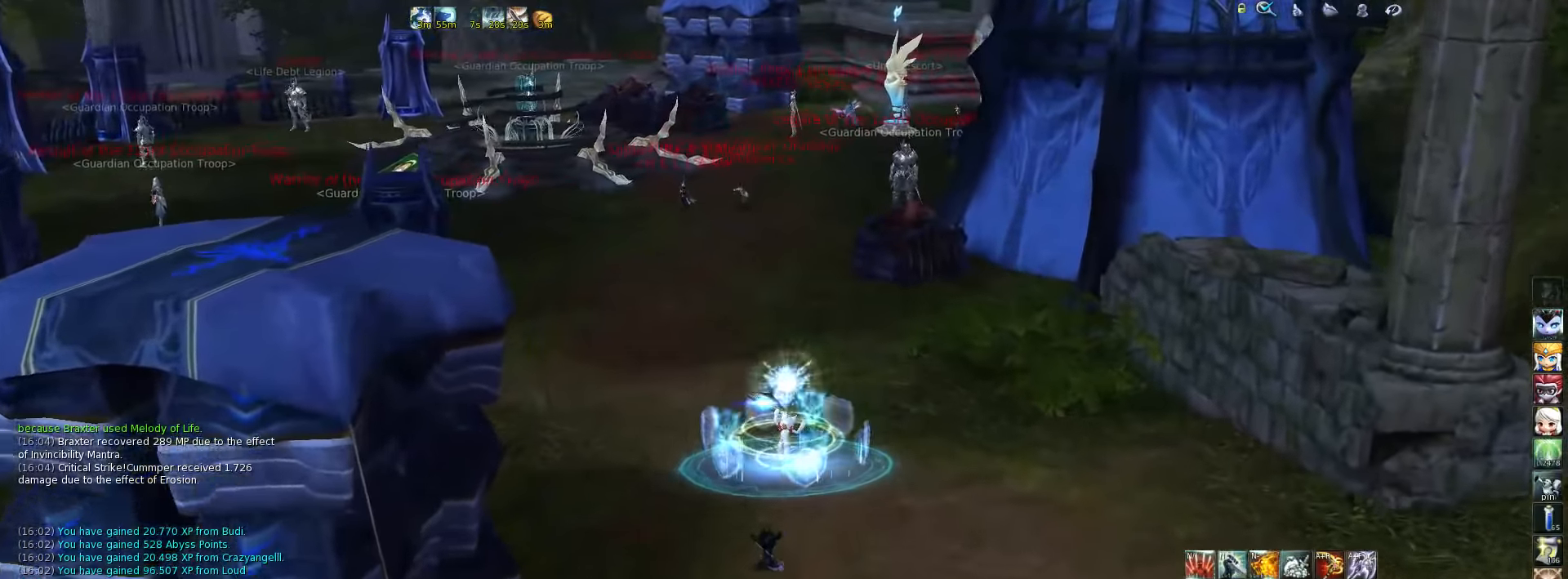
{"keys": ["w"], "events": []}
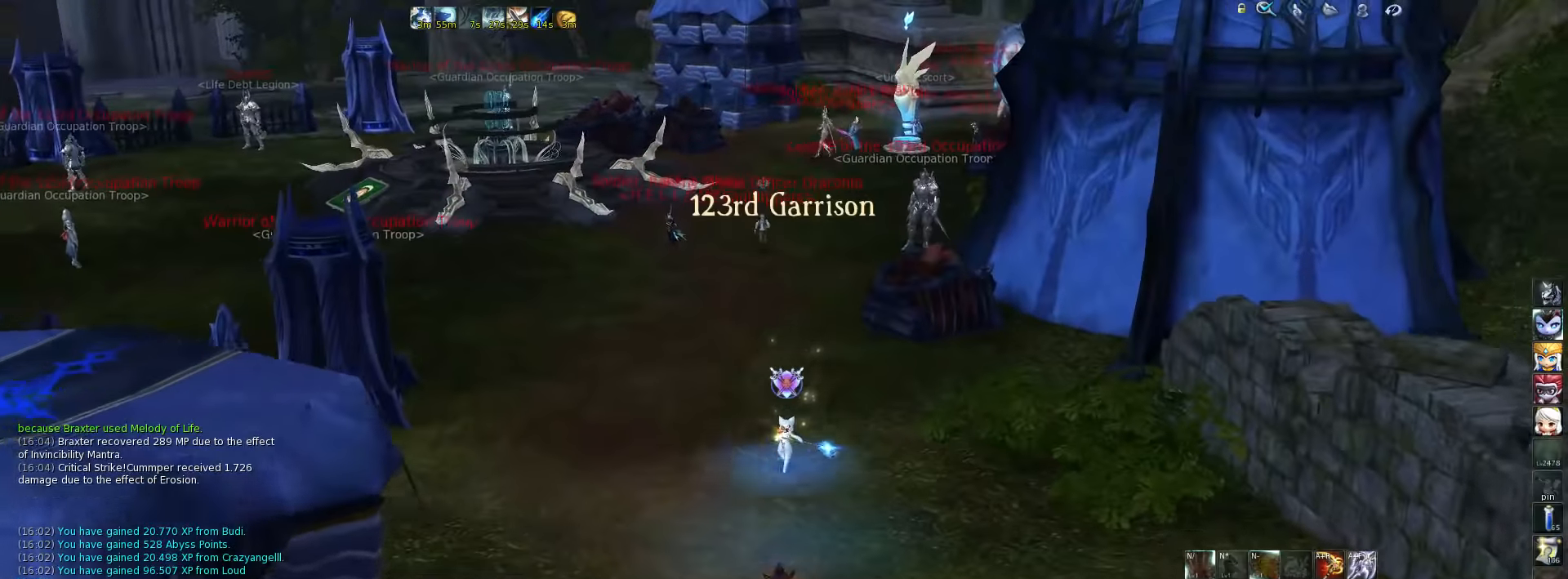
{"keys": ["w"], "events": []}
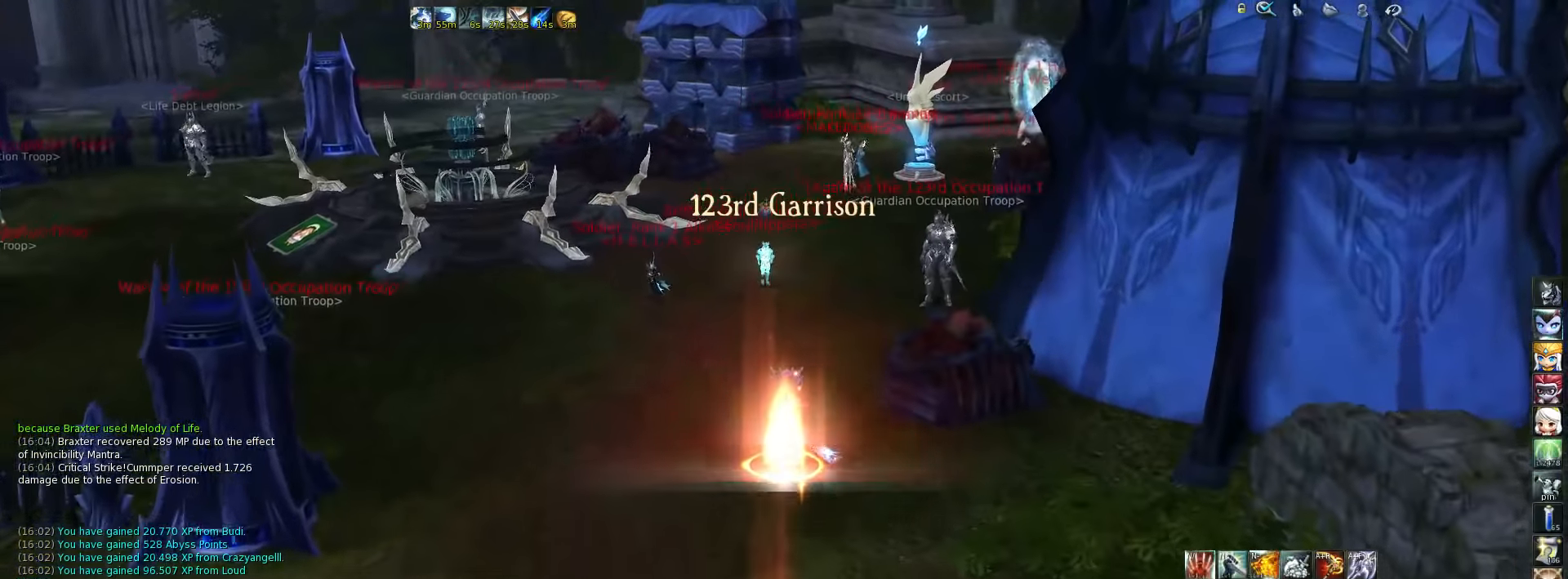
{"keys": ["w"], "events": []}
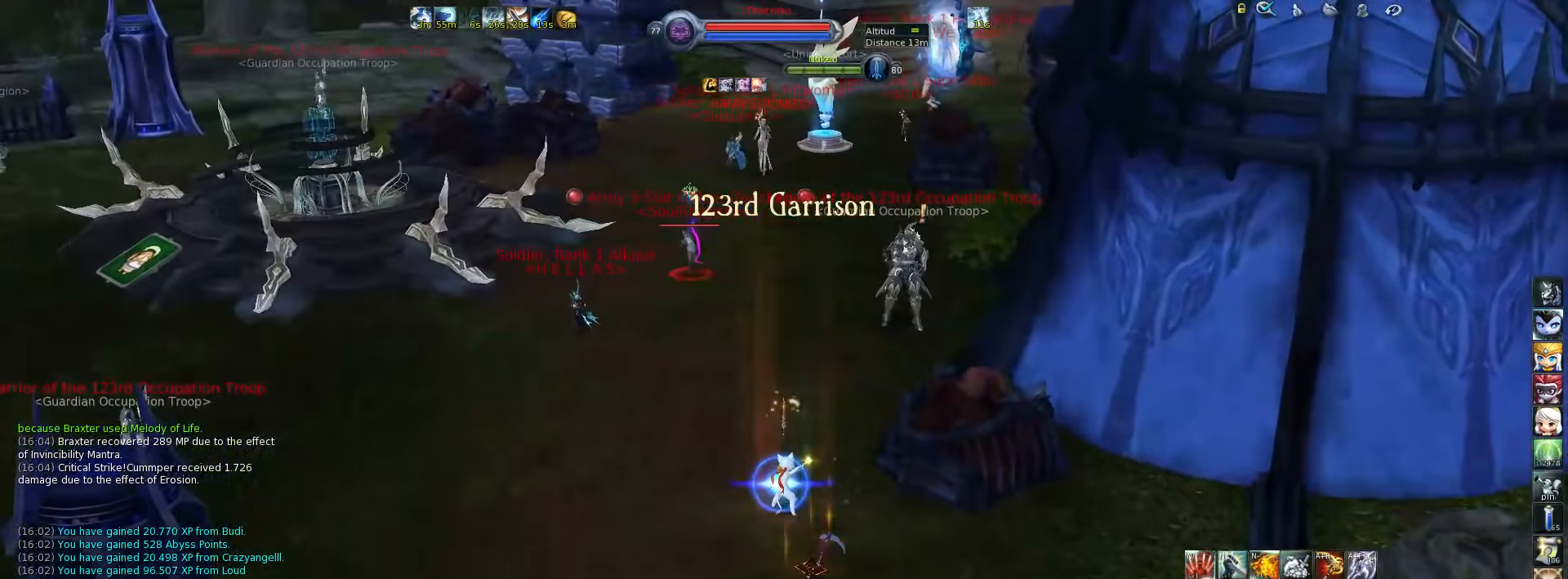
{"keys": ["w"], "events": [[17, "f4", "down"], [83, "f4", "up"], [217, "b", "down"], [317, "b", "up"], [383, "b", "down"], [483, "b", "up"]]}
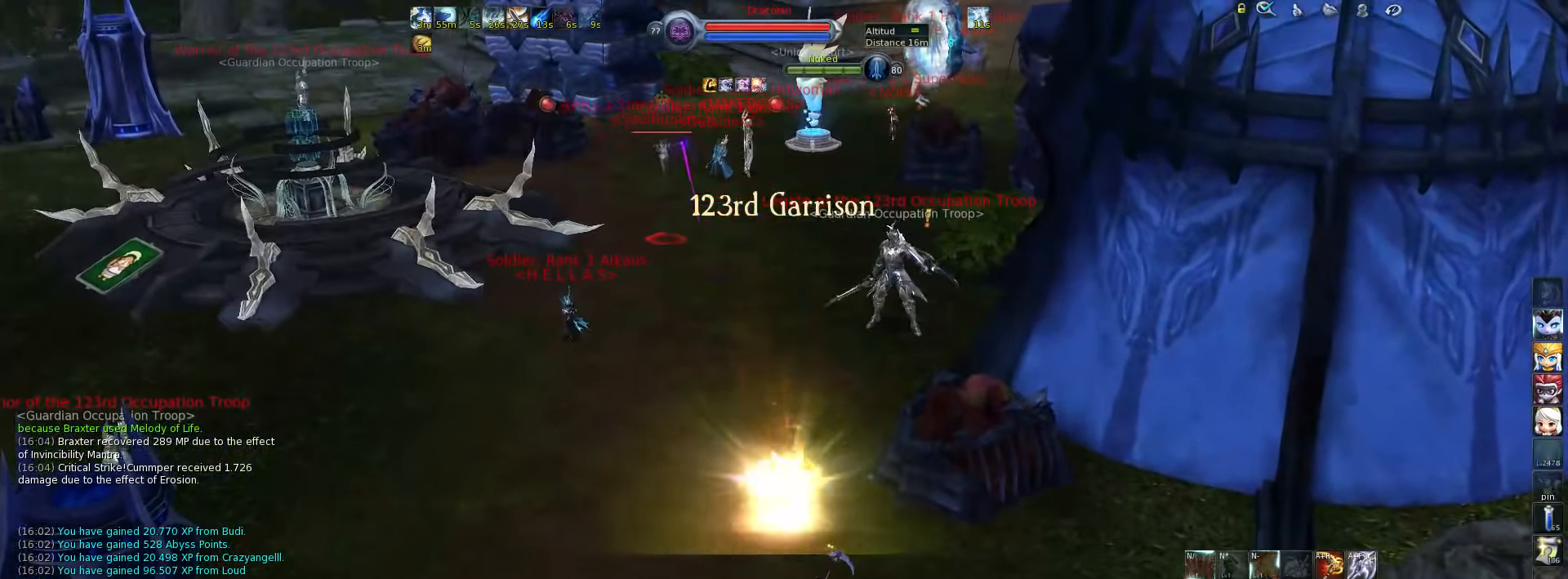
{"keys": ["w"], "events": [[117, "b", "down"], [150, "b", "up"], [267, "f1", "down"], [333, "f1", "up"], [433, "f1", "down"], [500, "f1", "up"]]}
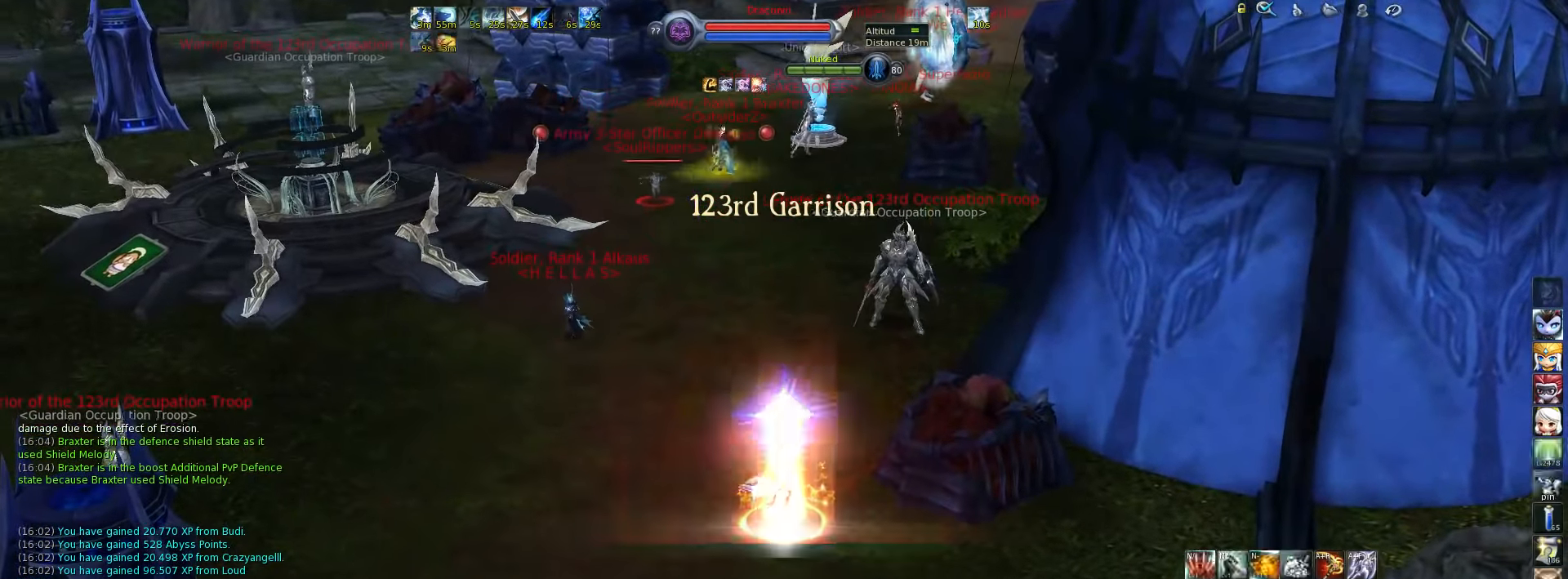
{"keys": ["w"], "events": [[67, "f1", "down"], [167, "f1", "up"], [200, "space", "down"], [300, "space", "up"]]}
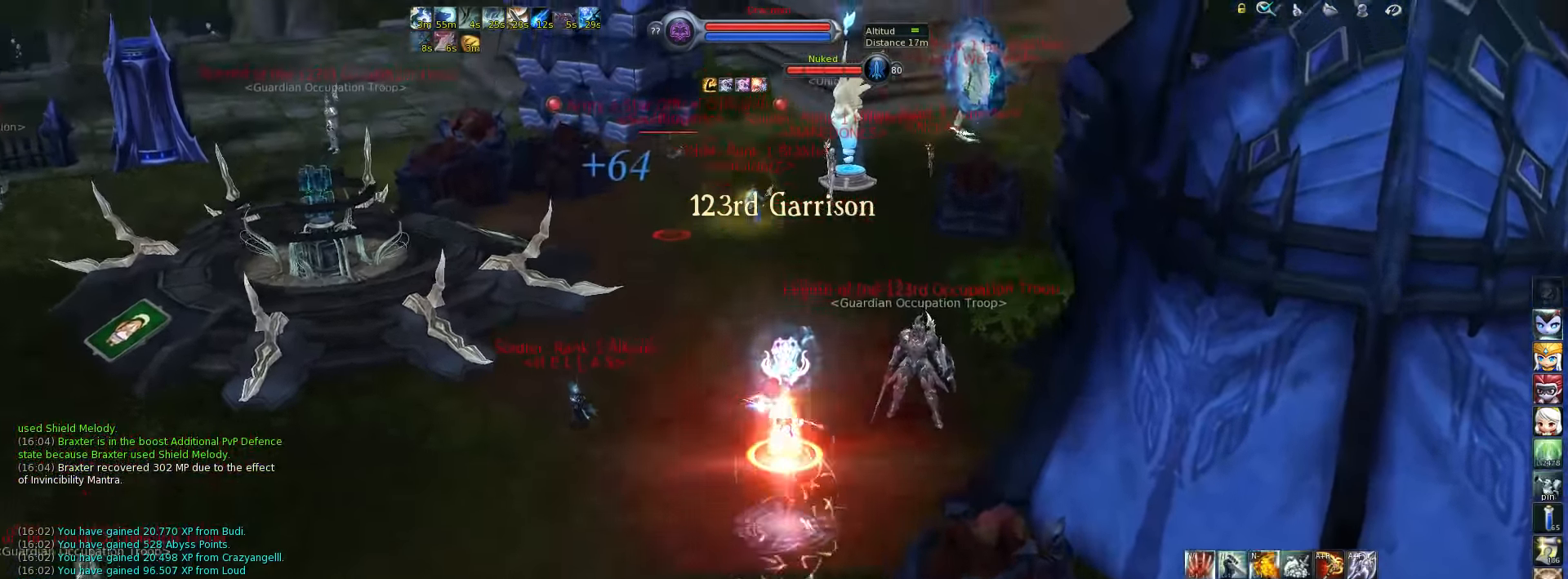
{"keys": [], "events": [[367, "tab", "down"], [500, "tab", "up"], [500, "w", "up"]]}
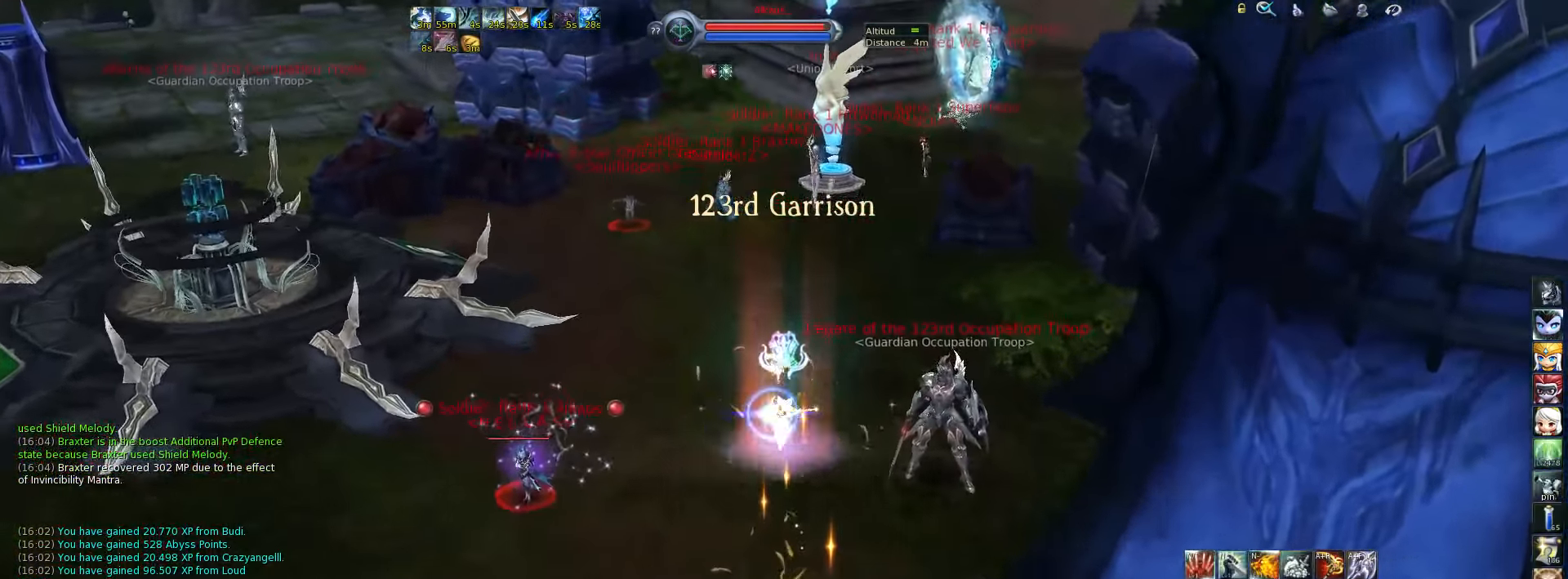
{"keys": [], "events": [[67, "t", "down"], [117, "t", "up"], [183, "t", "down"], [250, "t", "up"]]}
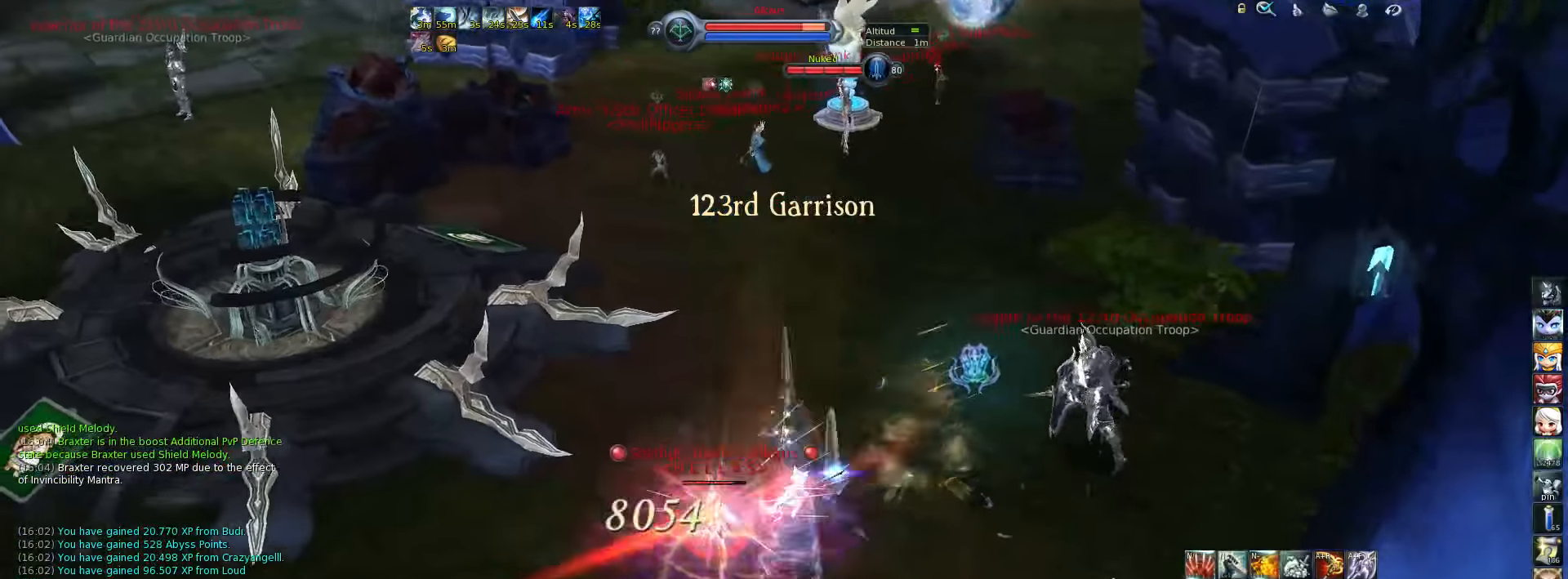
{"keys": ["space"], "events": [[283, "tab", "down"], [383, "tab", "up"], [450, "space", "down"]]}
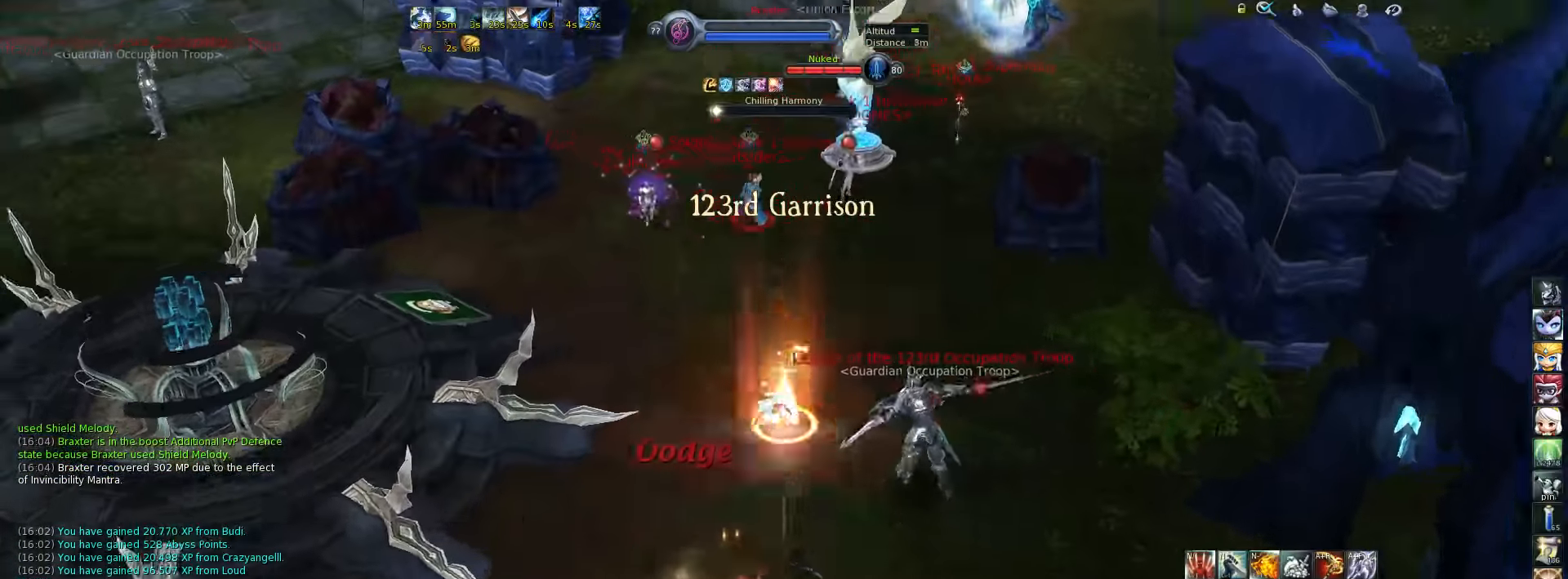
{"keys": [], "events": [[50, "space", "up"]]}
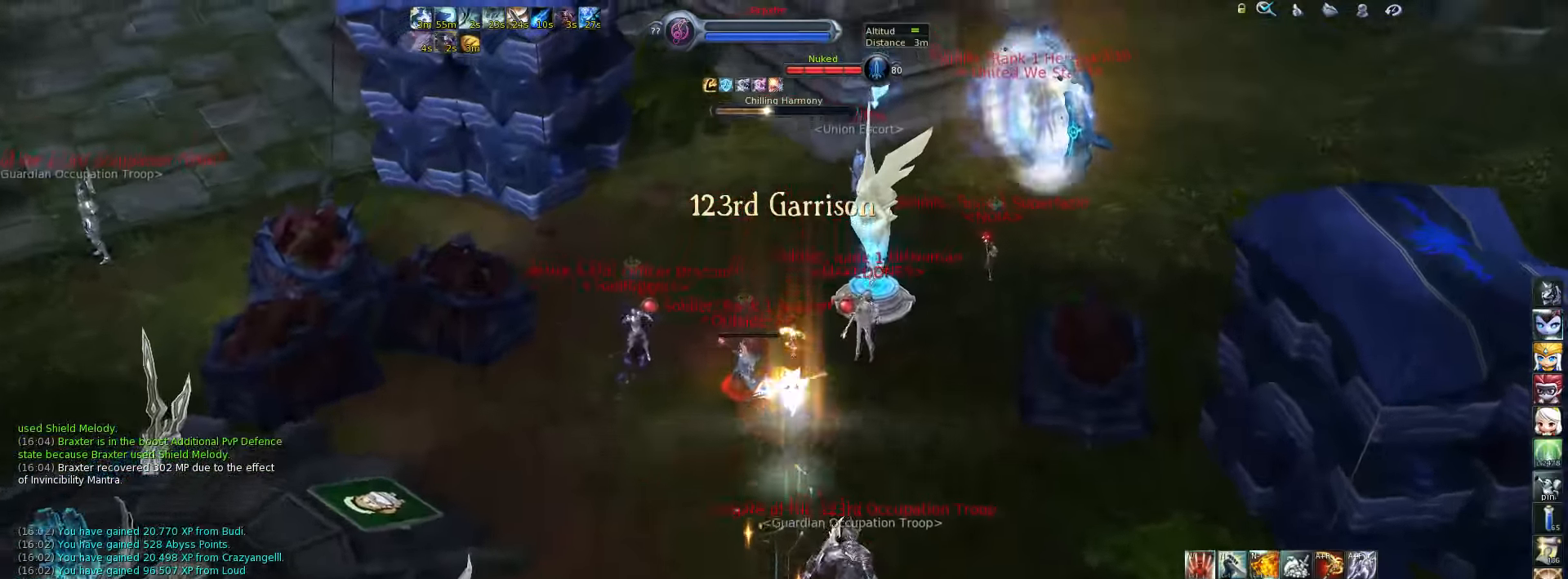
{"keys": [], "events": [[183, "6", "down"], [217, "6", "up"], [283, "6", "down"], [383, "6", "up"]]}
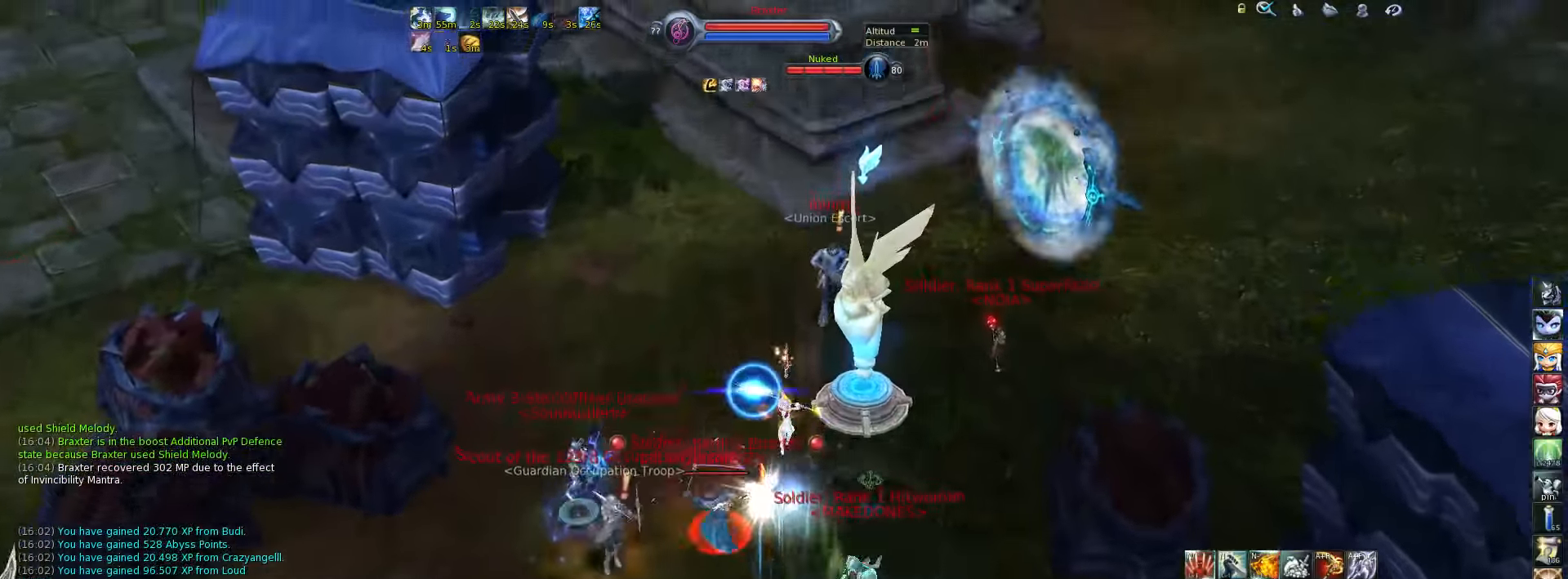
{"keys": ["1"], "events": [[483, "1", "down"]]}
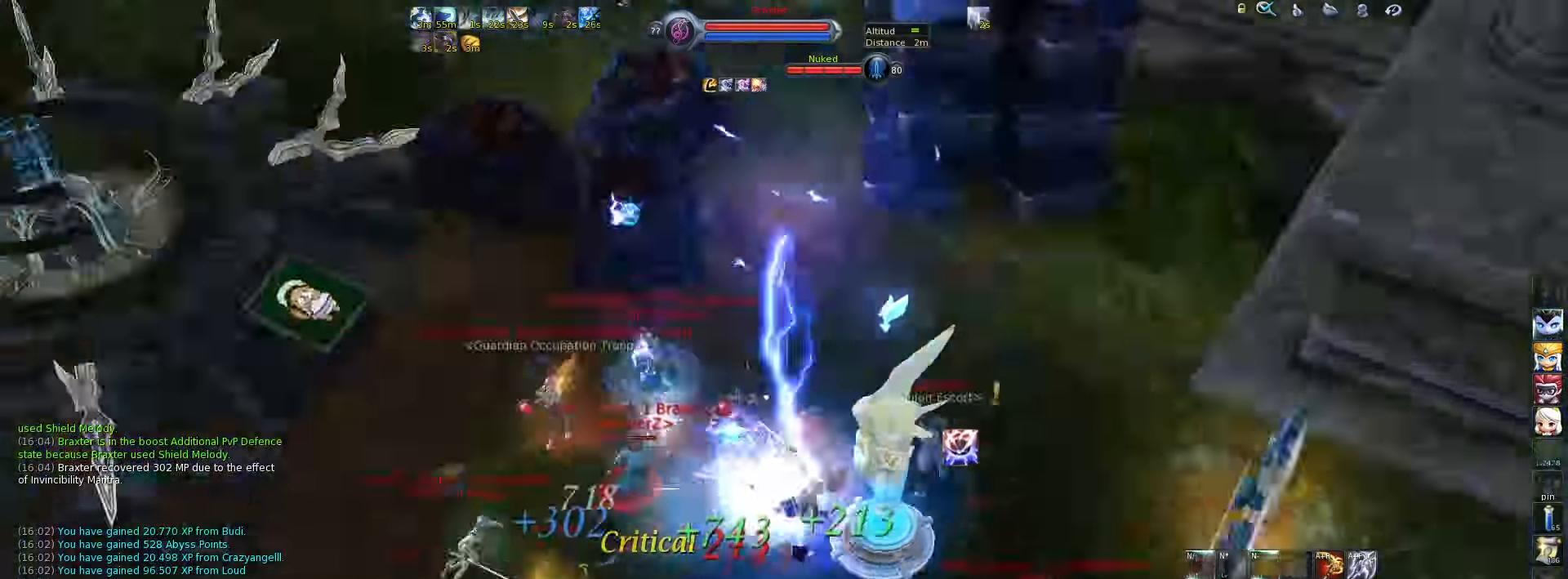
{"keys": ["q"], "events": [[17, "1", "up"], [83, "1", "down"], [167, "1", "up"], [233, "1", "down"], [300, "1", "up"], [467, "q", "down"]]}
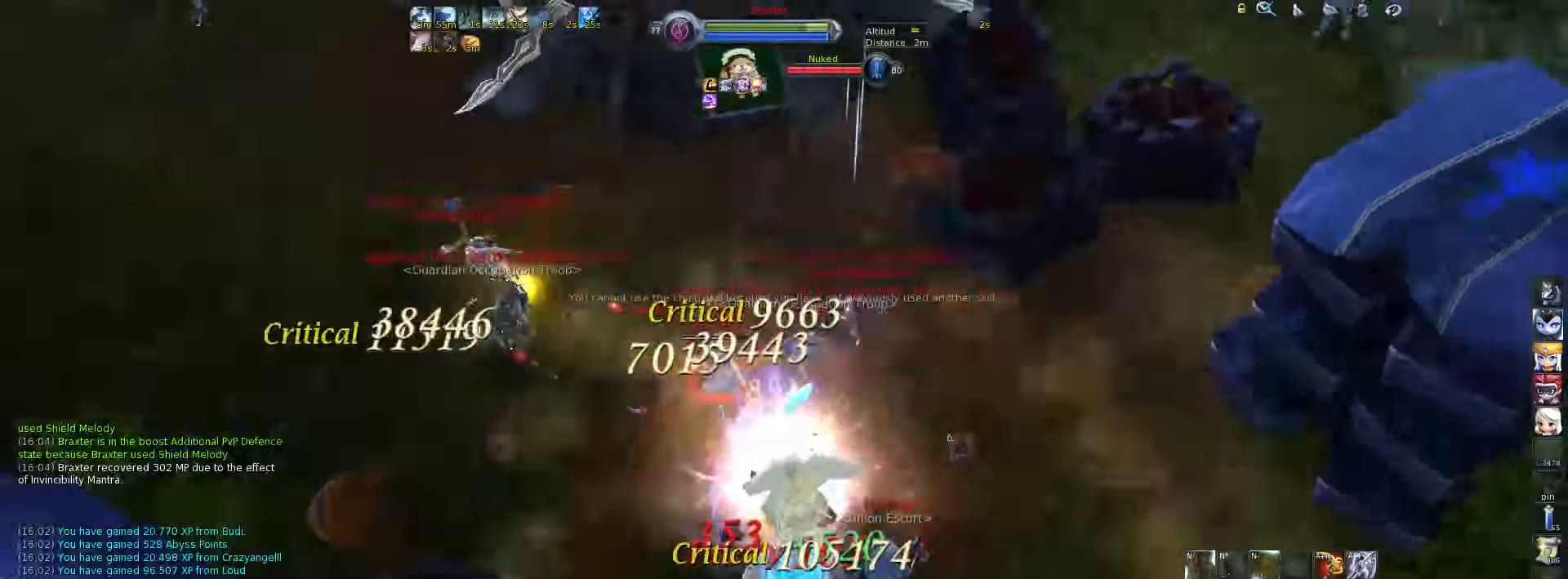
{"keys": [], "events": [[67, "q", "up"], [133, "q", "down"], [200, "q", "up"], [267, "q", "down"], [333, "q", "up"], [400, "q", "down"], [450, "q", "up"]]}
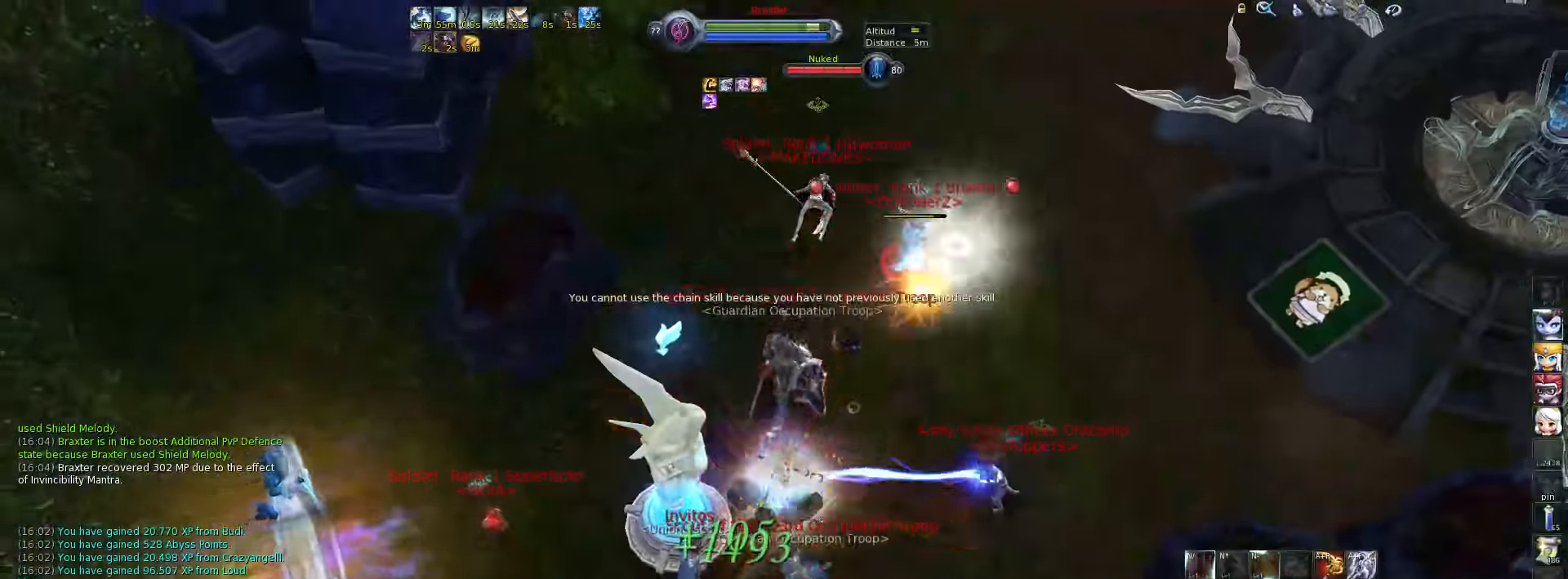
{"keys": ["alt_l", "t"], "events": [[17, "q", "down"], [83, "q", "up"], [217, "alt_l", "down"], [250, "t", "down"], [317, "t", "up"], [383, "t", "down"], [417, "t", "up"], [483, "t", "down"]]}
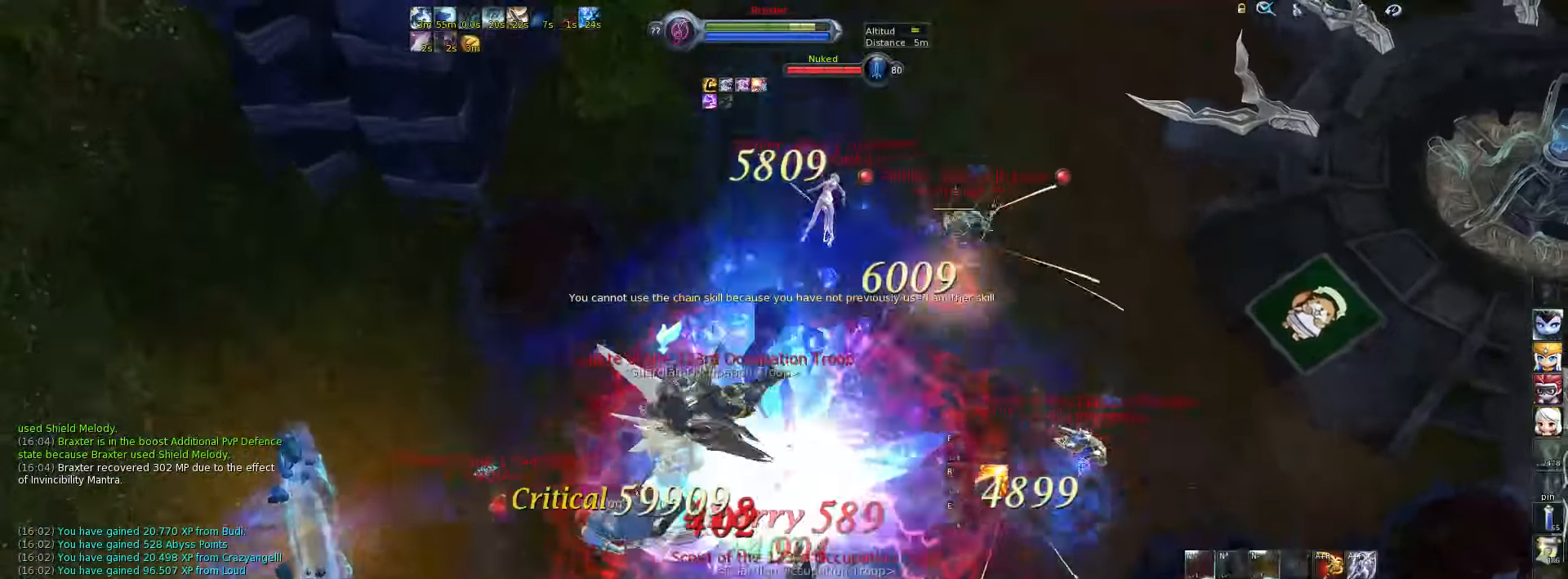
{"keys": ["alt_l", "t"], "events": [[50, "t", "up"], [117, "t", "down"], [150, "t", "up"], [233, "t", "down"], [300, "t", "up"], [367, "t", "down"], [400, "t", "up"], [467, "t", "down"]]}
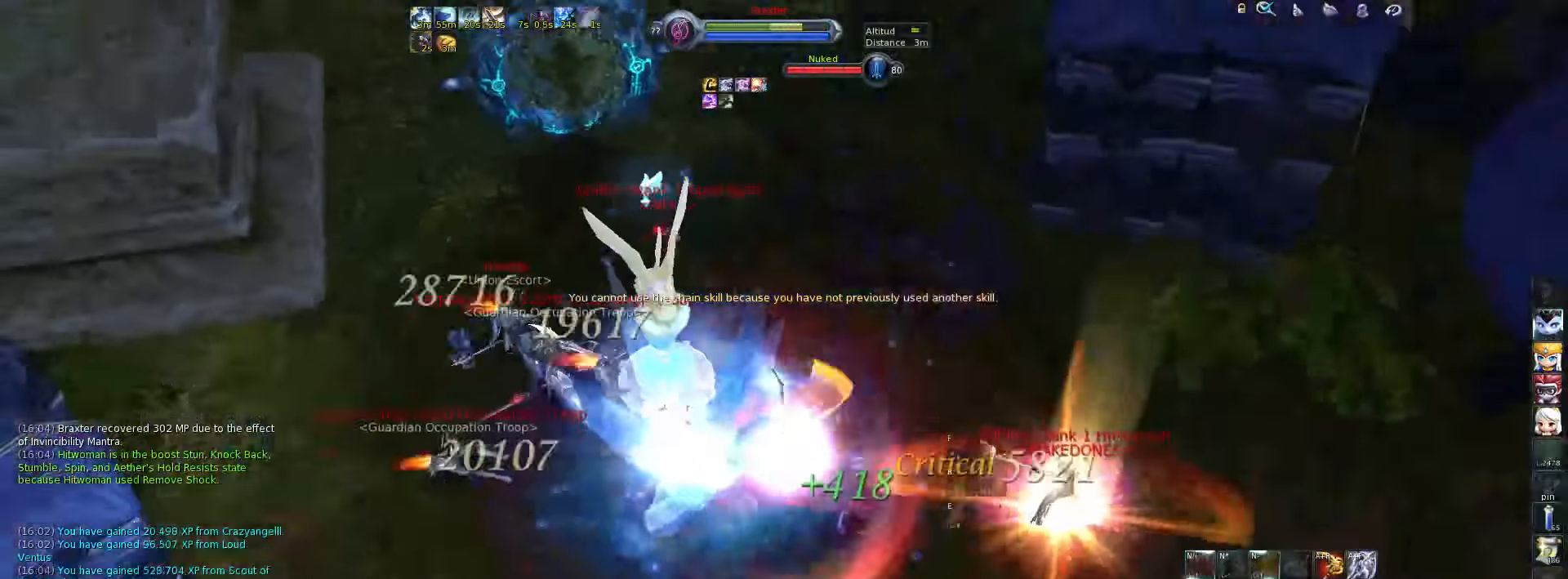
{"keys": [], "events": [[33, "t", "up"], [67, "a", "down"], [100, "t", "down"], [133, "t", "up"], [183, "t", "down"], [283, "t", "up"], [317, "t", "down"], [417, "t", "up"], [450, "a", "up"], [450, "alt_l", "up"]]}
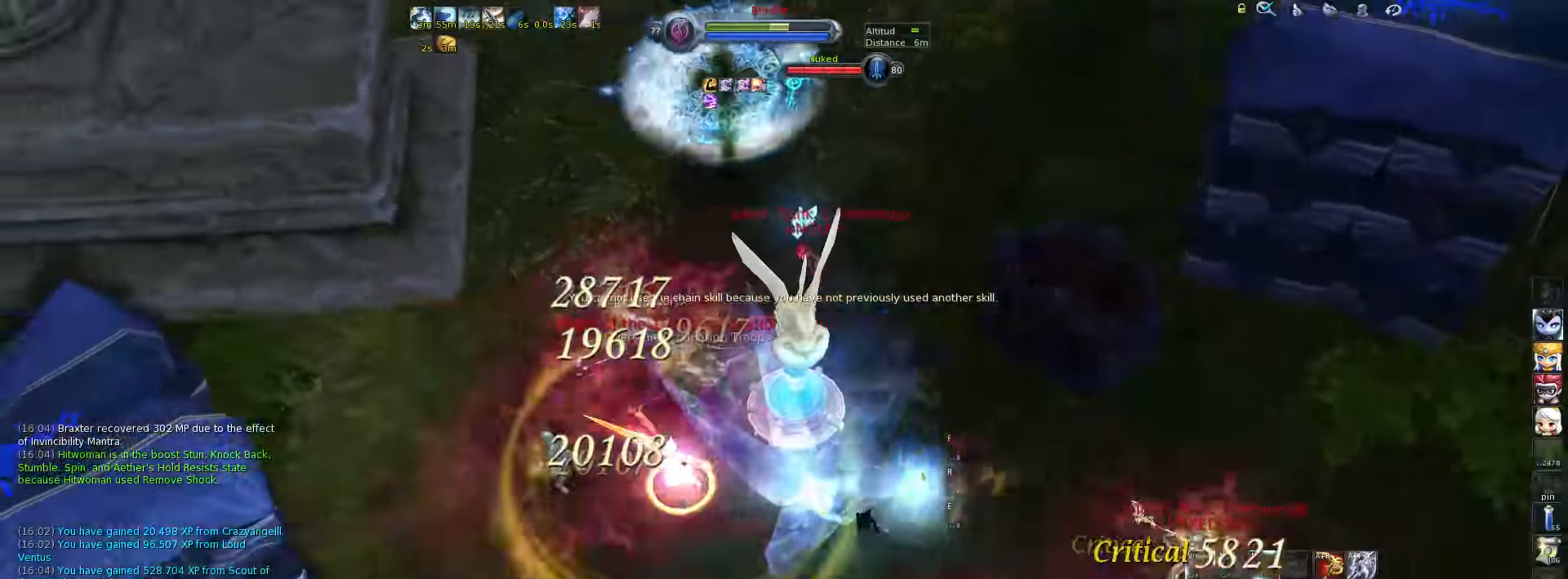
{"keys": ["1"], "events": [[83, "1", "down"], [150, "1", "up"], [233, "1", "down"], [300, "1", "up"], [333, "1", "down"], [400, "1", "up"], [483, "1", "down"]]}
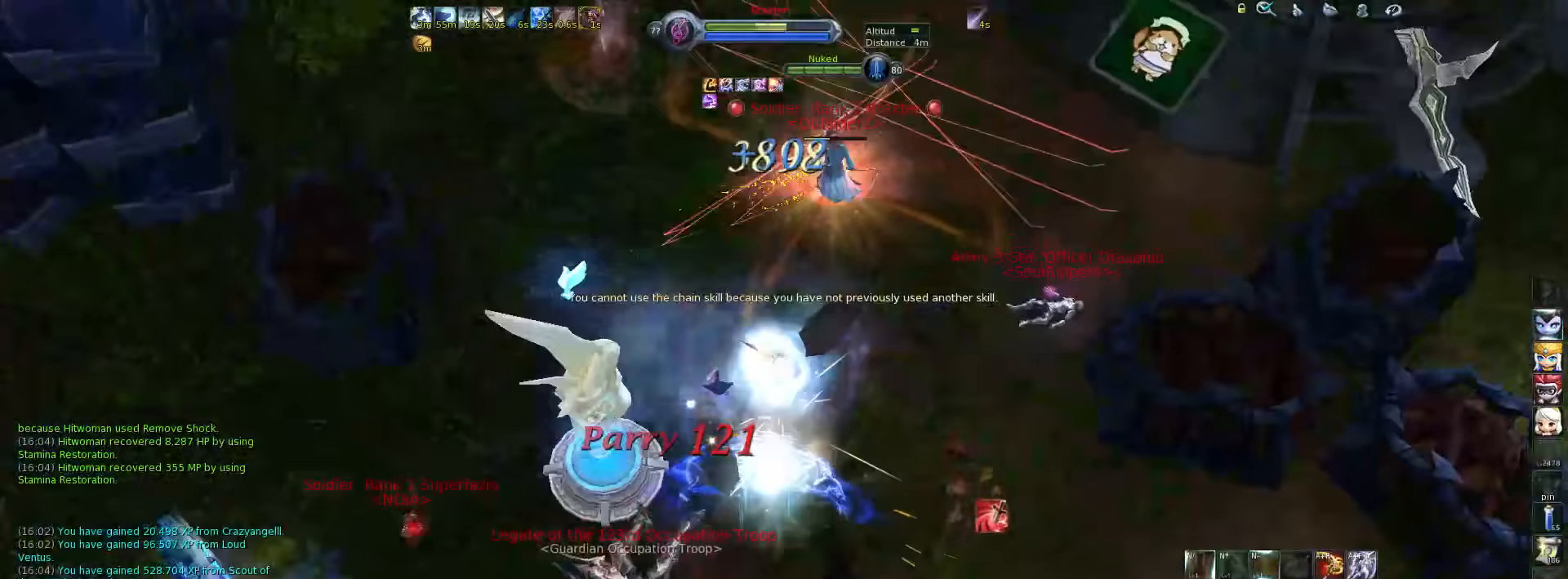
{"keys": ["1"], "events": [[50, "1", "up"], [117, "1", "down"], [183, "1", "up"], [217, "1", "down"], [283, "1", "up"], [350, "1", "down"], [417, "1", "up"], [450, "1", "down"]]}
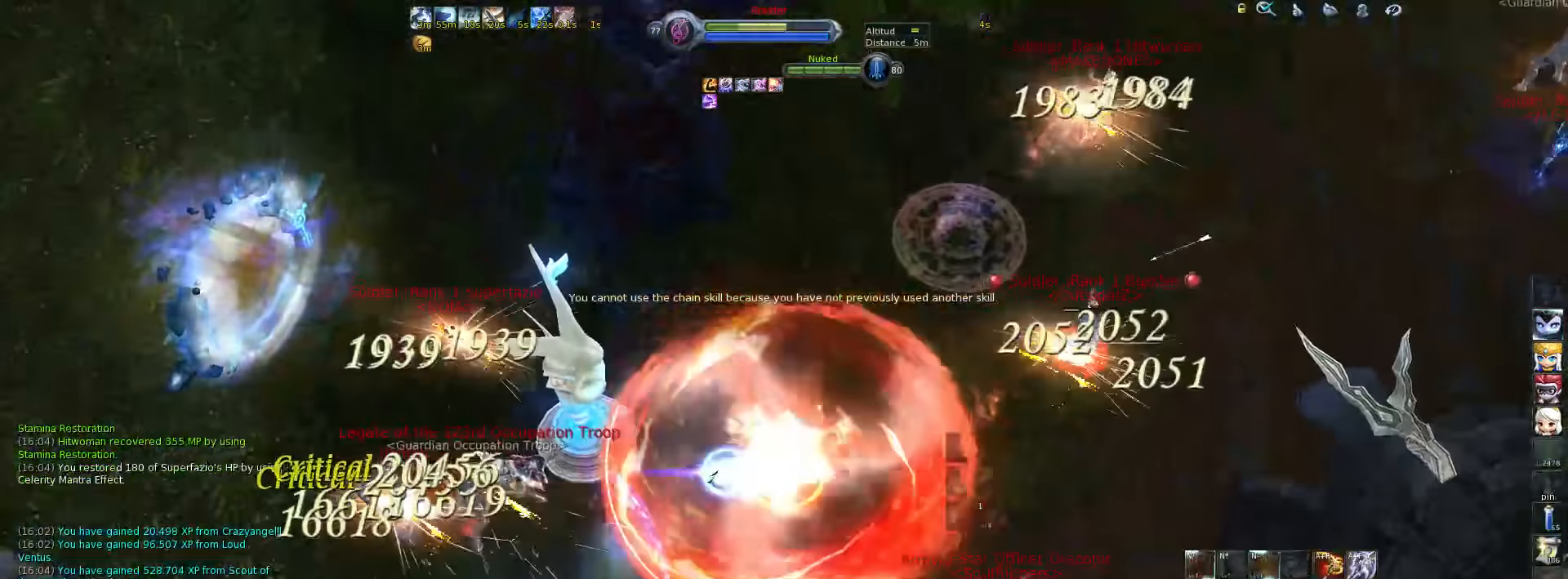
{"keys": ["1"], "events": [[17, "1", "up"], [83, "1", "down"], [167, "1", "up"], [233, "1", "down"], [267, "1", "up"], [333, "1", "down"], [400, "1", "up"], [467, "1", "down"]]}
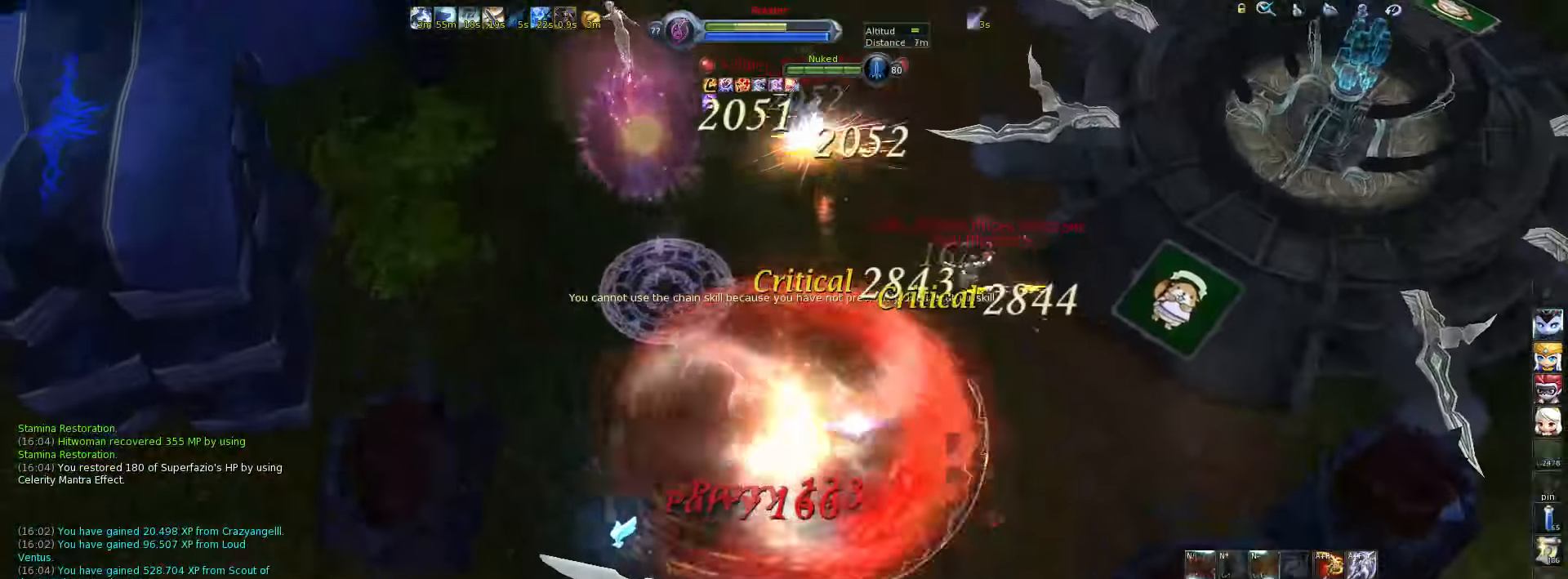
{"keys": [], "events": [[33, "1", "up"], [100, "1", "down"], [133, "1", "up"], [167, "1", "down"], [250, "1", "up"], [317, "1", "down"], [350, "1", "up"]]}
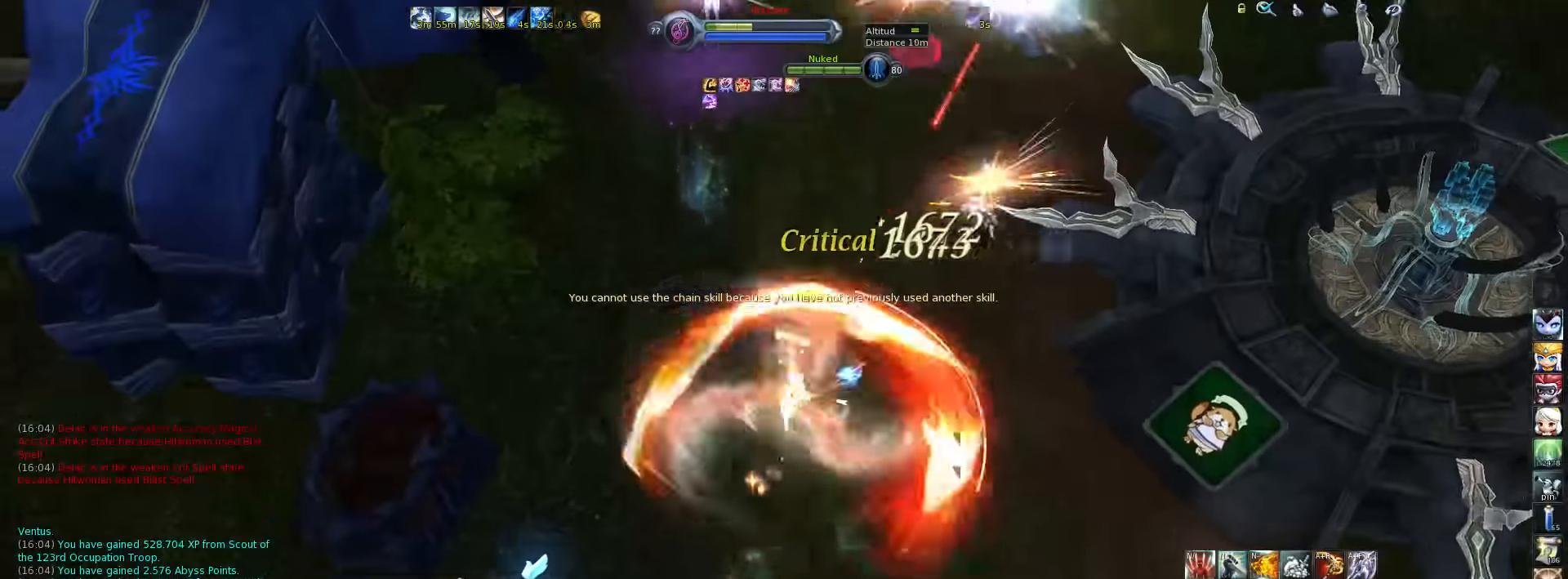
{"keys": [], "events": [[117, "h", "down"], [183, "h", "up"], [250, "h", "down"], [317, "h", "up"]]}
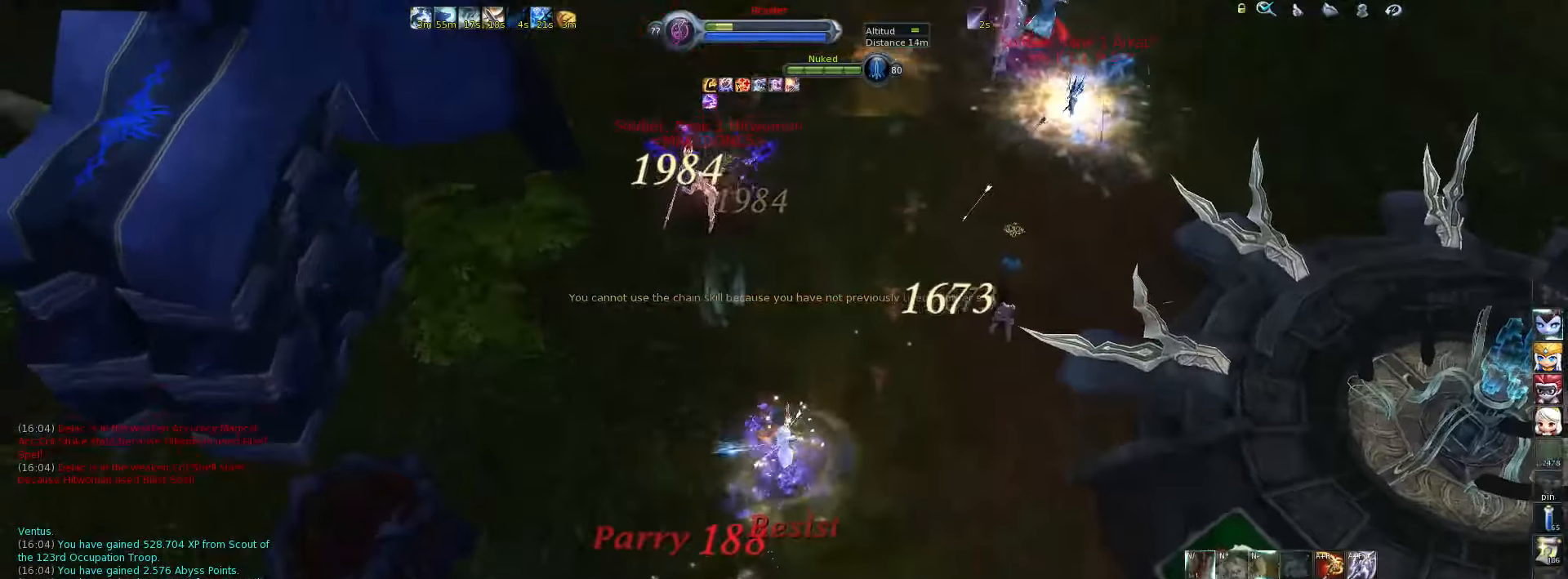
{"keys": [], "events": []}
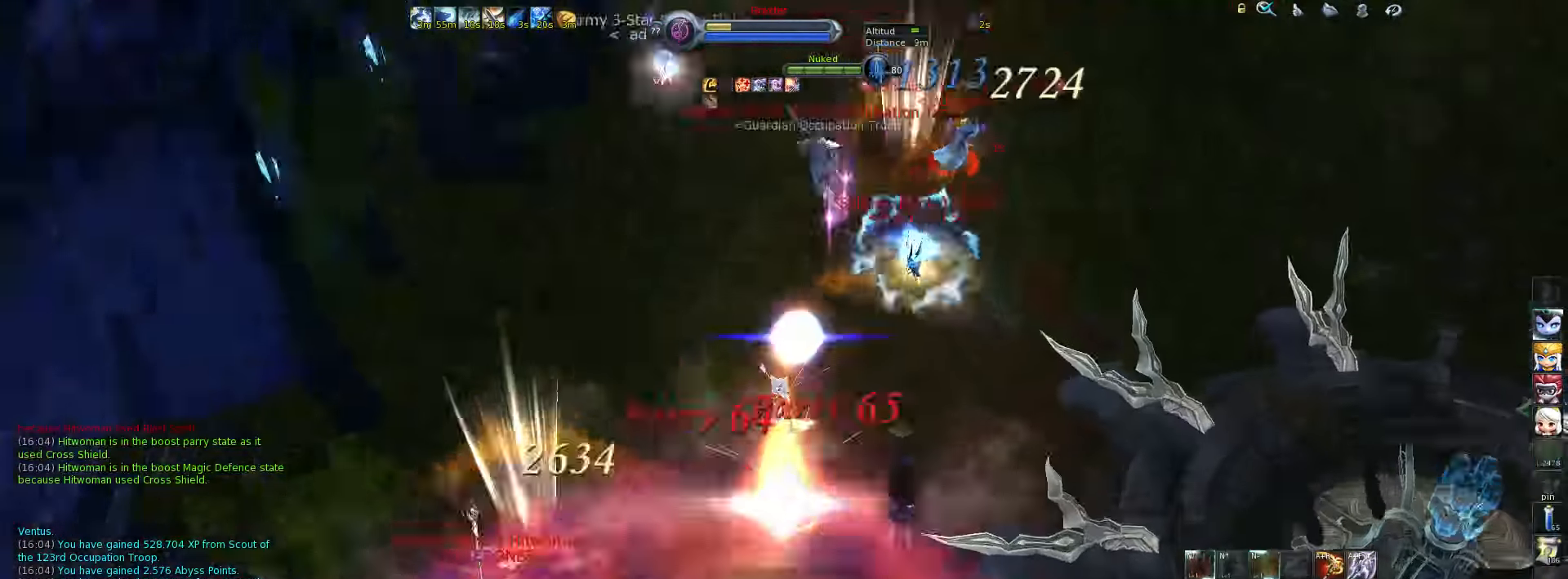
{"keys": ["w"], "events": [[117, "w", "down"], [183, "5", "down"], [217, "5", "up"], [283, "5", "down"], [350, "5", "up"], [433, "5", "down"], [500, "5", "up"]]}
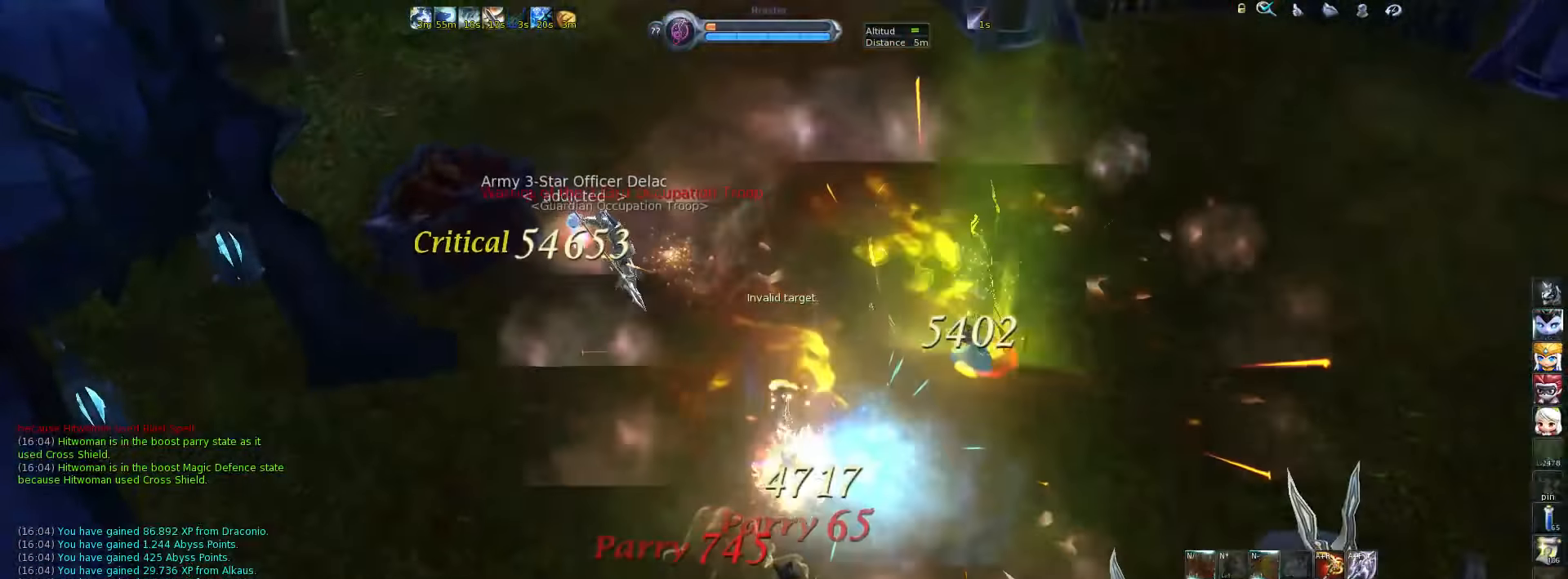
{"keys": ["w"], "events": [[67, "space", "down"], [200, "space", "up"], [267, "tab", "down"], [333, "tab", "up"]]}